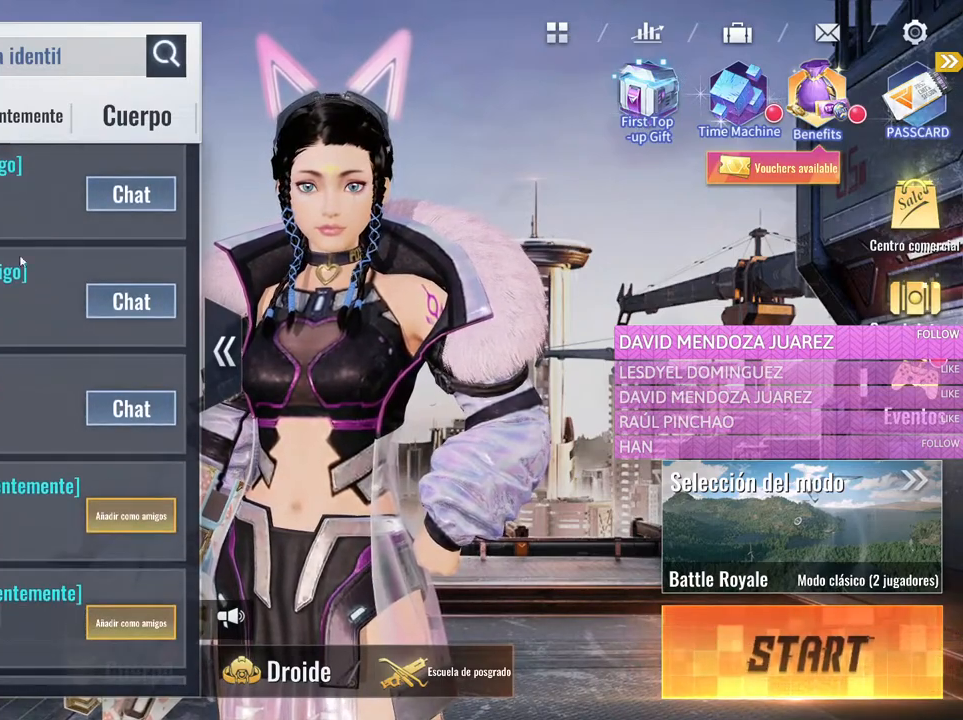
Gameplay with keyboard and mouse; each line is a JSON object with the keys and mouse buttons held at the frame after it. "events" lists presses ("down") and releases ("up") of "1", "2", "3", "4", "5", "a", "alt", "c", "caps_lock", "ctrl", "d", "e", "f", "g", "q", "r", "s", "shift", "space", "t", "tab", "v", "w", "x", "z", "mouse_left", "mouse_wheel" and "mouse_right" between this image and that frame as [ms after this image, input, new state], when the widget could be followed in between. "mouse_left", "mouse_wheel", "mouse_right" = the "left", "wheel", "right" buttons of the "mouse" list. No other keys are recorded. "wheel" means that the mouse wheel is clicked or scrolled. Not read: mouse_move.
{"keys": [], "mouse": [], "events": [[200, "mouse_left", "down"], [466, "mouse_left", "up"]]}
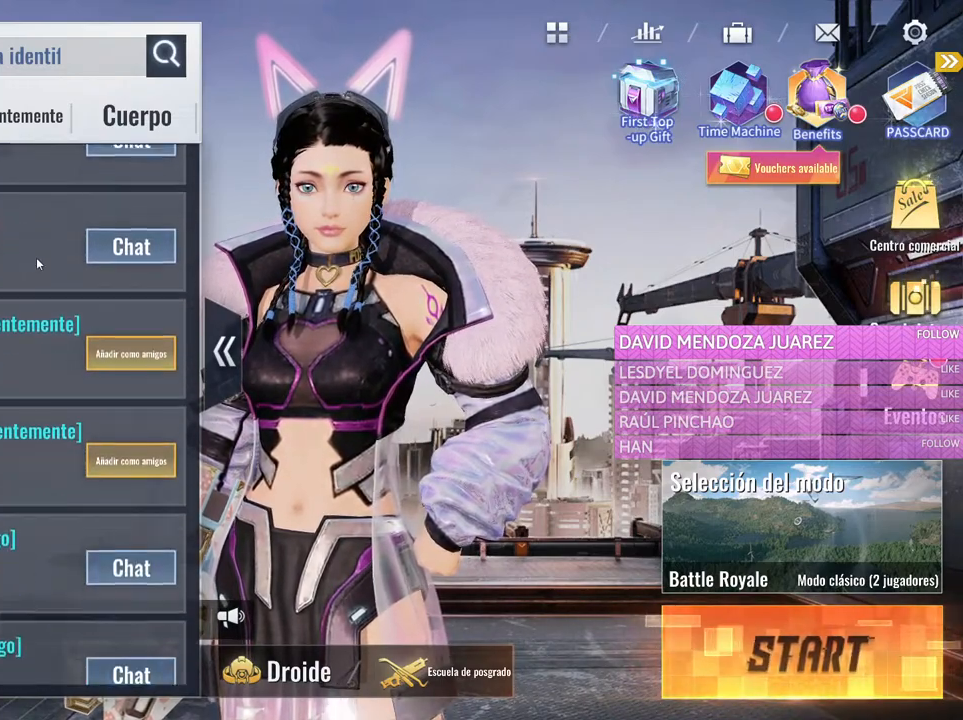
{"keys": [], "mouse": ["left"], "events": [[350, "mouse_left", "down"]]}
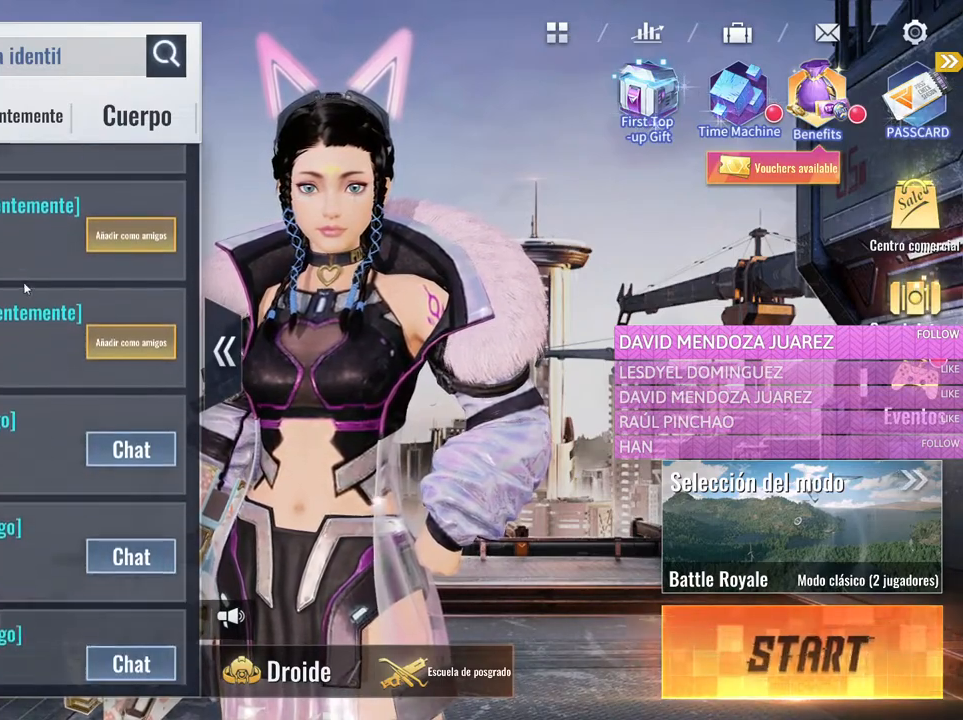
{"keys": [], "mouse": [], "events": [[266, "mouse_left", "up"]]}
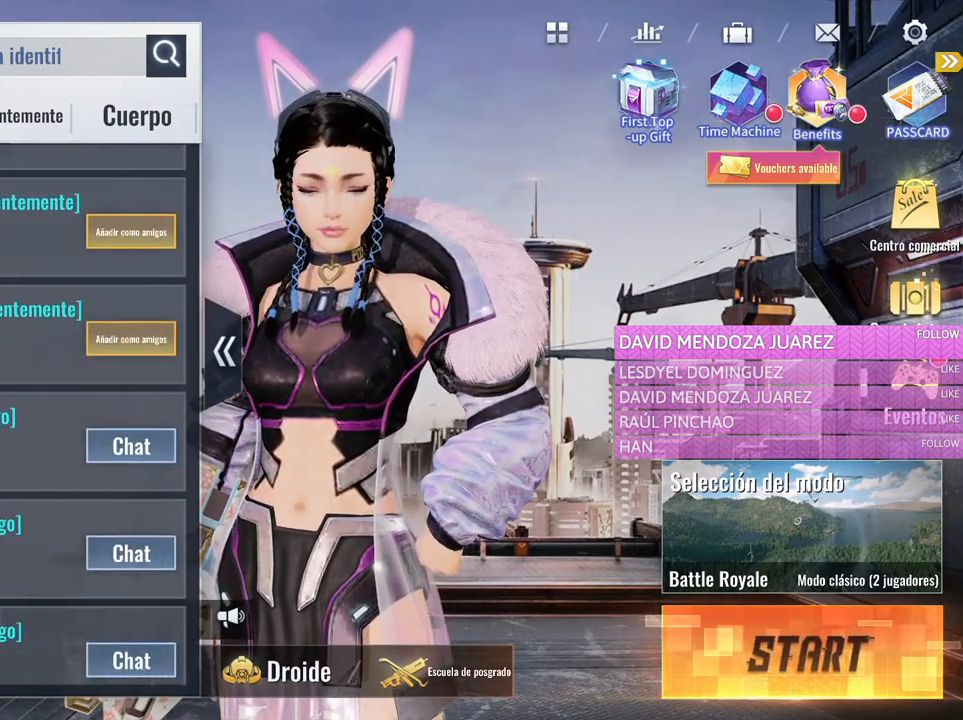
{"keys": [], "mouse": [], "events": [[50, "mouse_left", "down"], [383, "mouse_left", "up"]]}
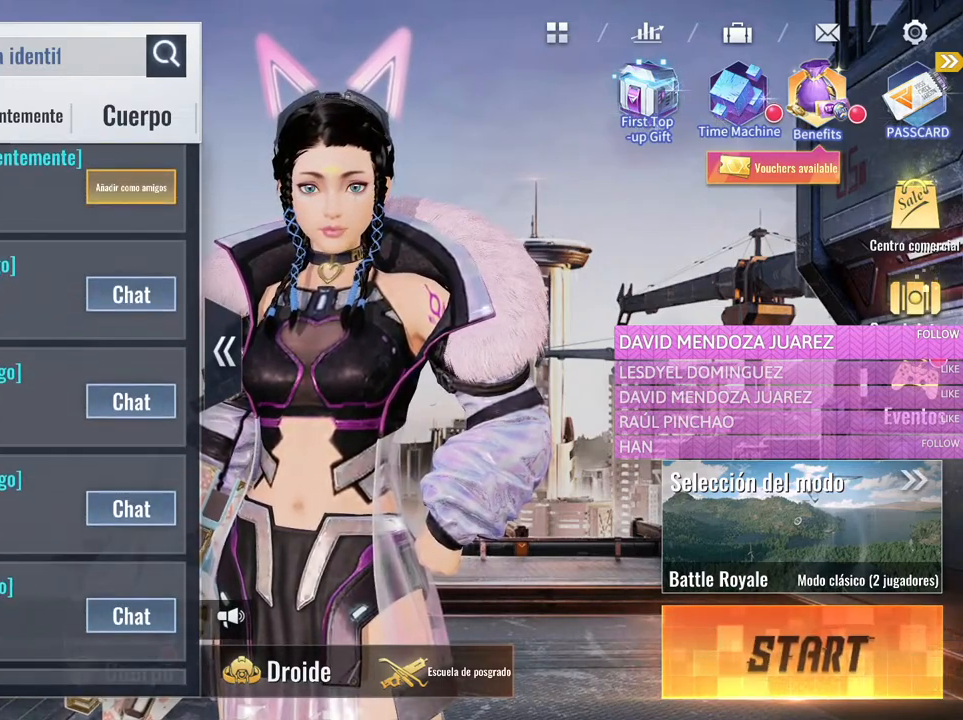
{"keys": [], "mouse": [], "events": [[216, "mouse_left", "down"], [350, "mouse_left", "up"]]}
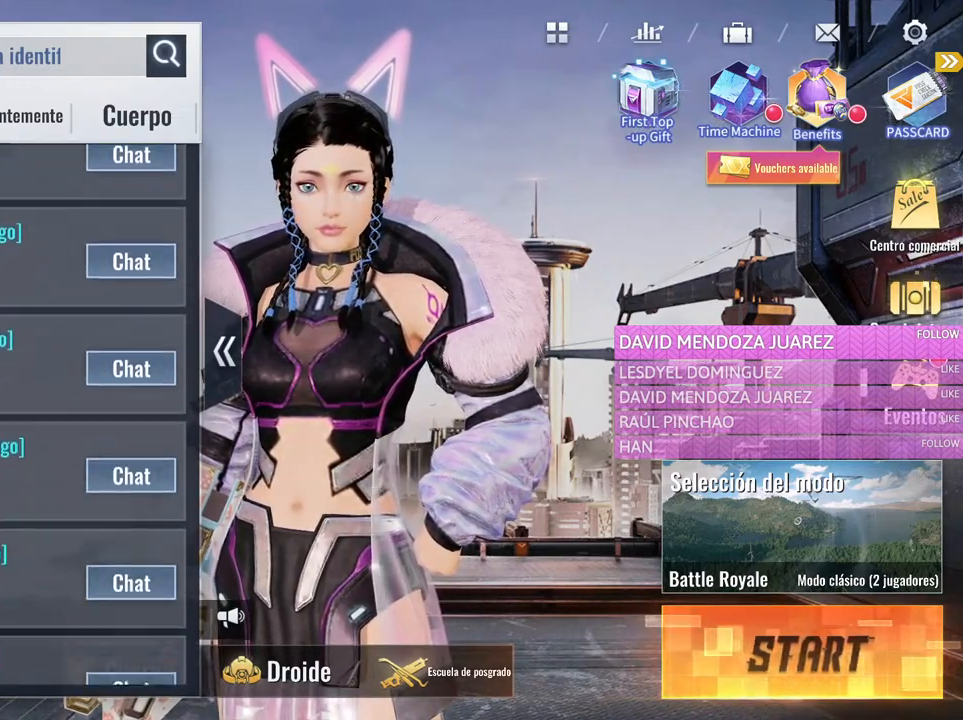
{"keys": [], "mouse": [], "events": [[133, "mouse_left", "down"], [450, "mouse_left", "up"]]}
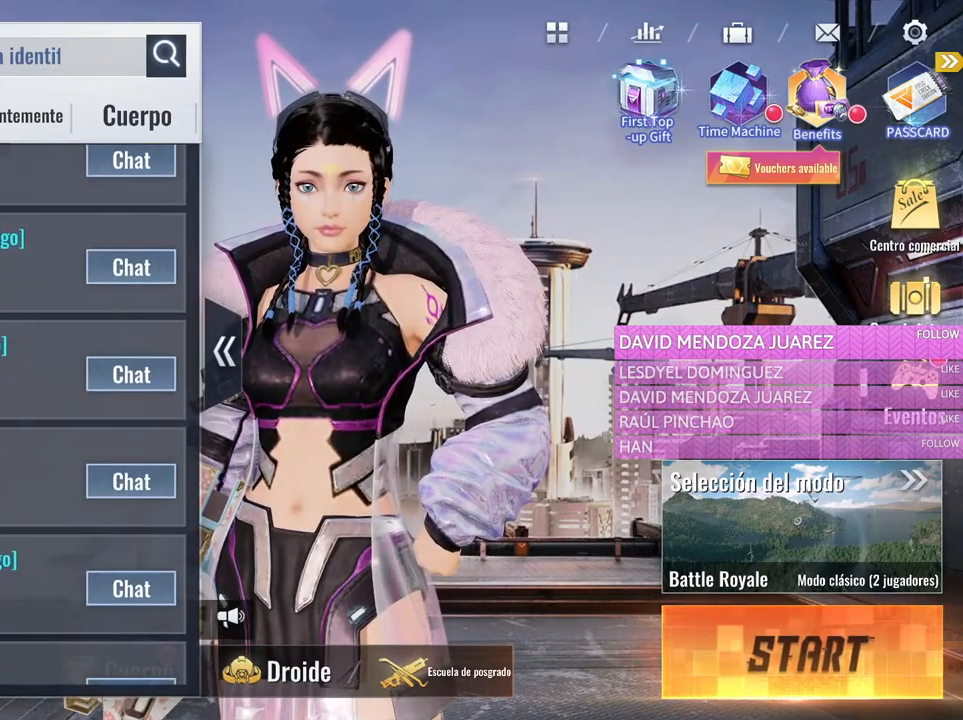
{"keys": [], "mouse": [], "events": []}
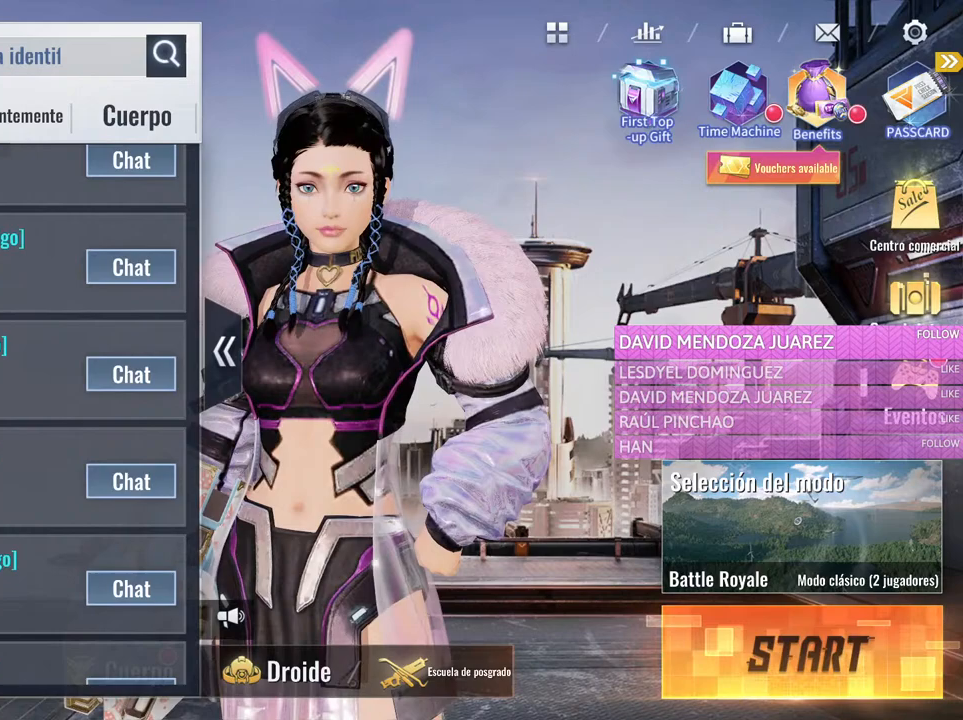
{"keys": [], "mouse": [], "events": [[116, "mouse_left", "down"], [350, "mouse_left", "up"]]}
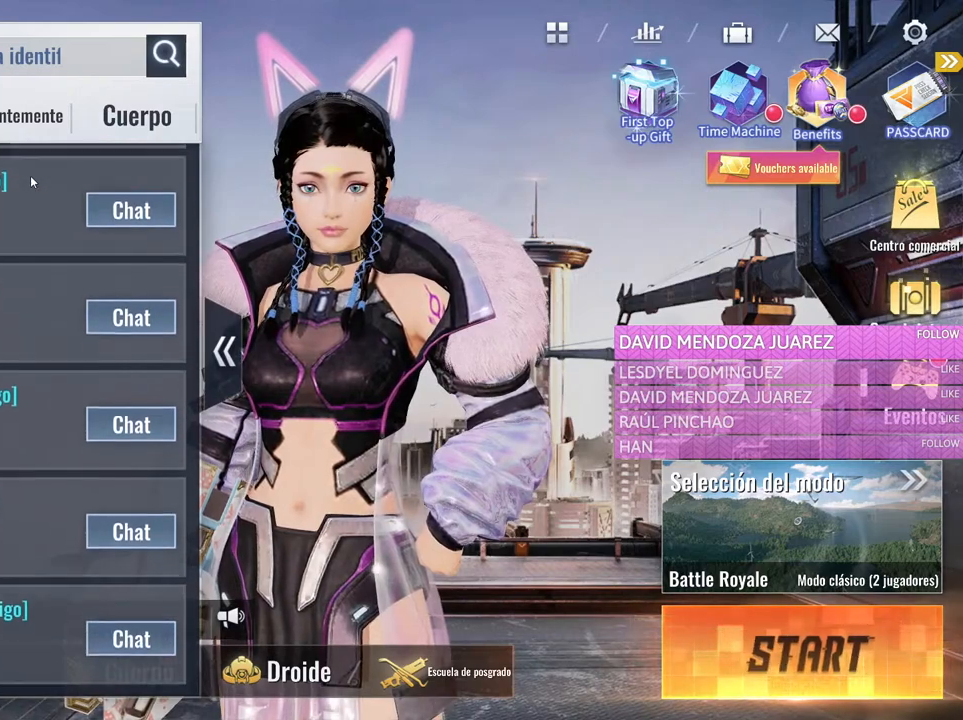
{"keys": [], "mouse": [], "events": []}
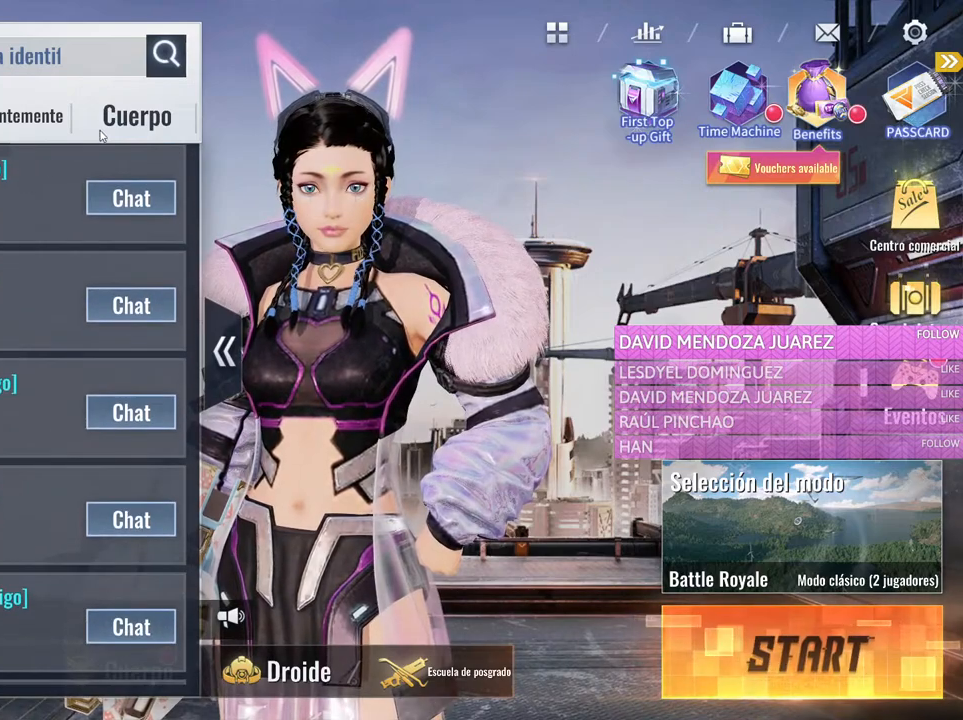
{"keys": [], "mouse": [], "events": [[150, "mouse_left", "down"], [283, "mouse_left", "up"]]}
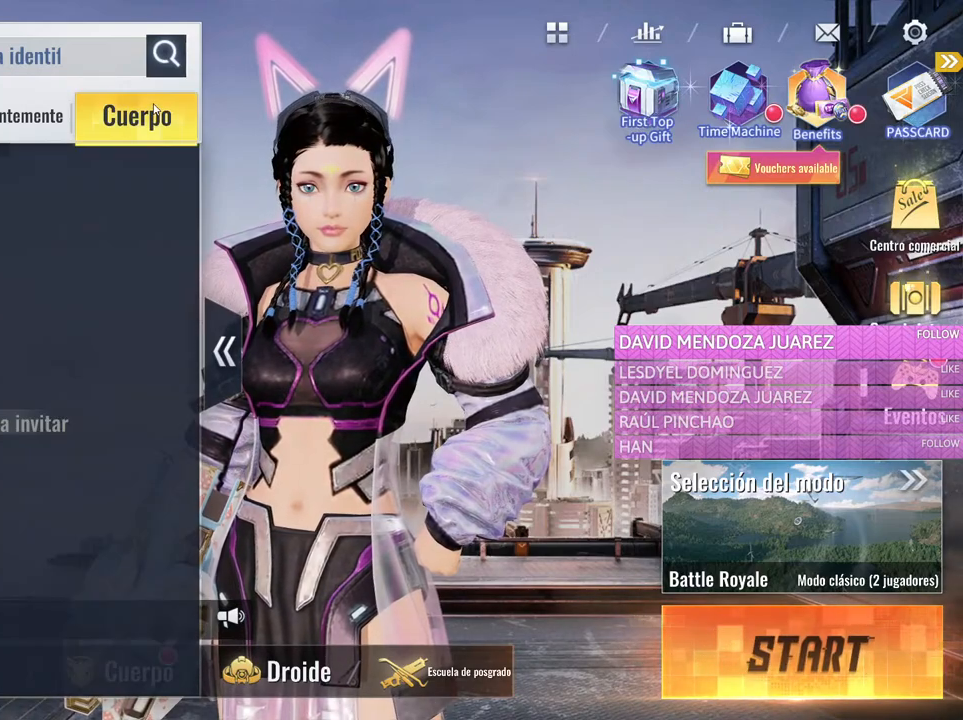
{"keys": [], "mouse": [], "events": []}
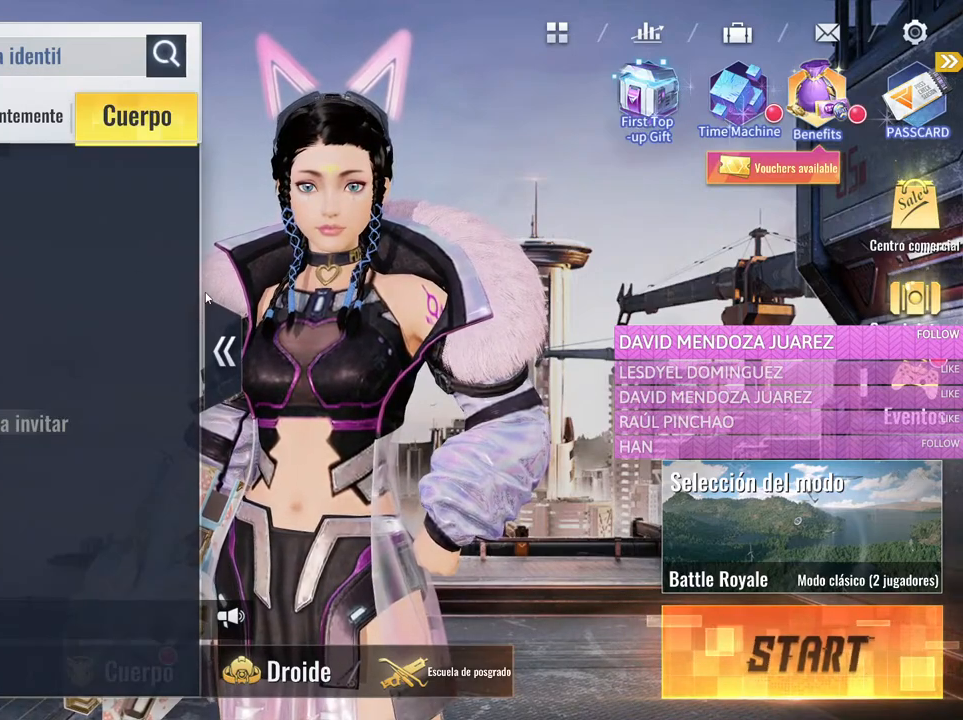
{"keys": [], "mouse": [], "events": [[133, "mouse_left", "down"], [266, "mouse_left", "up"]]}
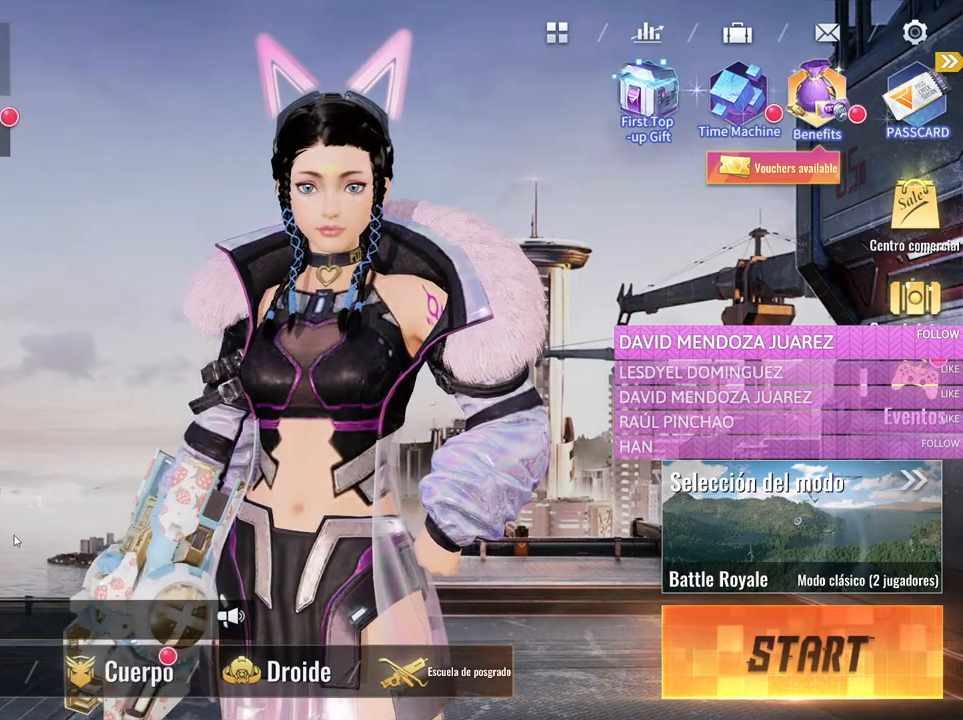
{"keys": [], "mouse": [], "events": []}
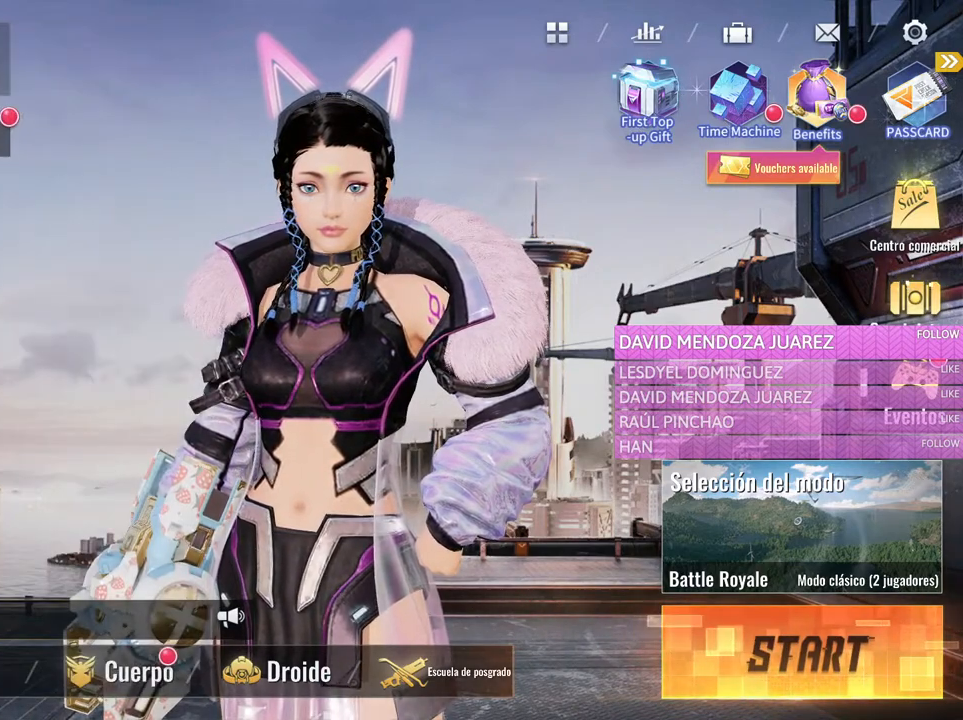
{"keys": [], "mouse": [], "events": []}
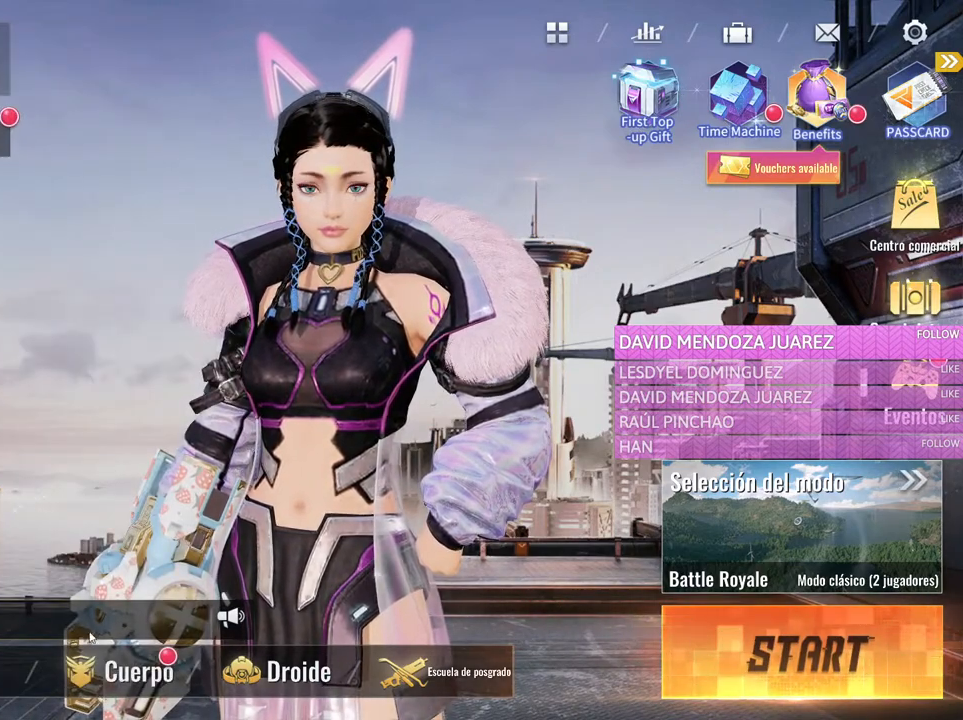
{"keys": [], "mouse": [], "events": []}
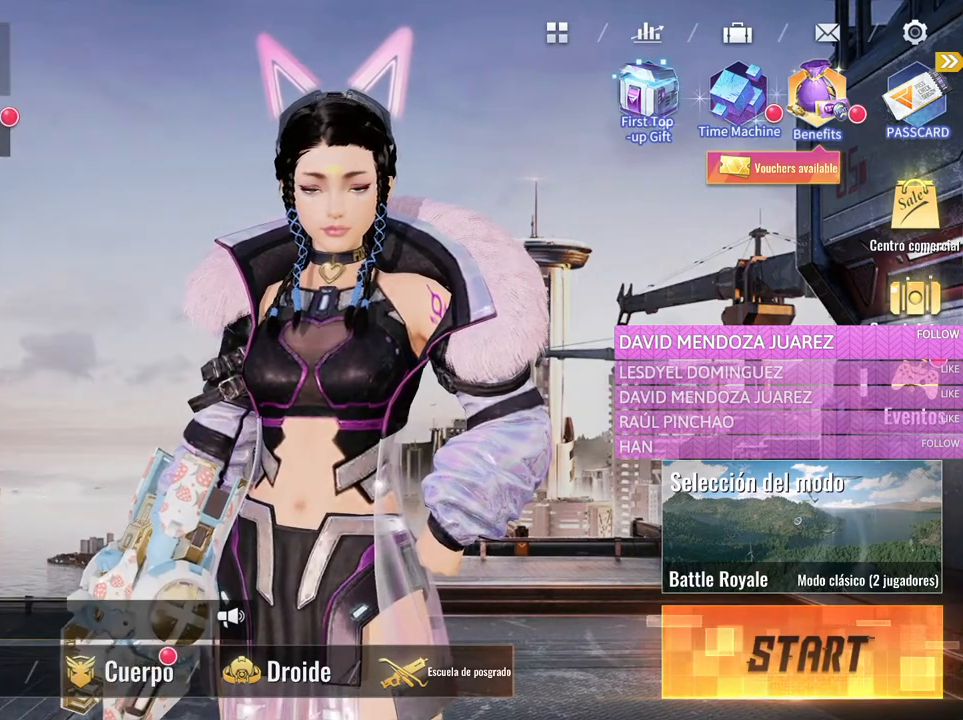
{"keys": [], "mouse": ["left"], "events": [[466, "mouse_left", "down"]]}
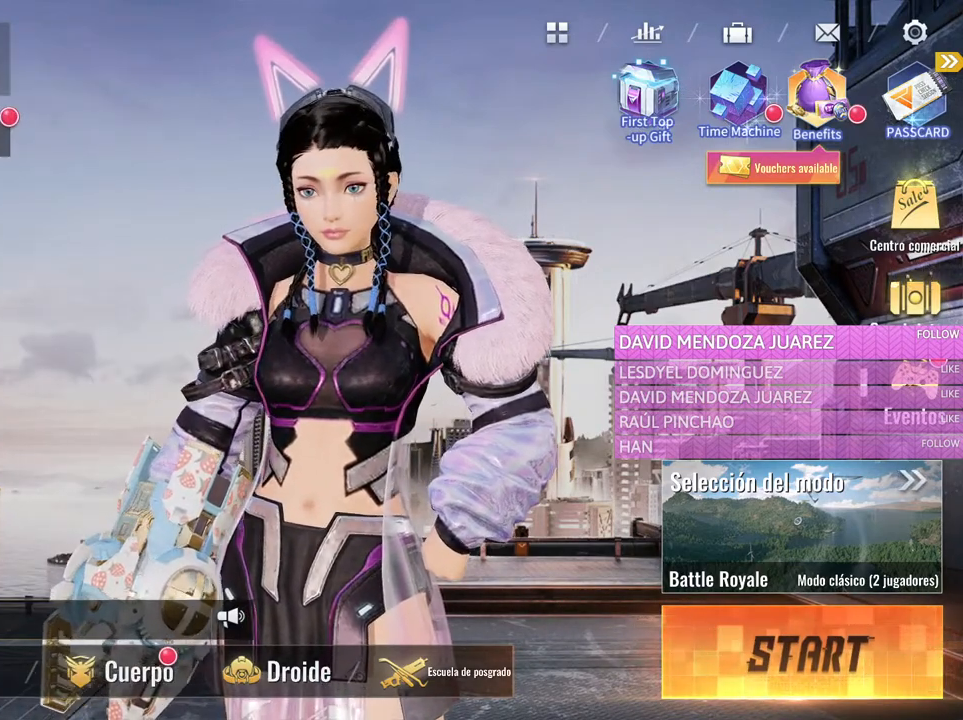
{"keys": [], "mouse": [], "events": [[66, "mouse_left", "up"]]}
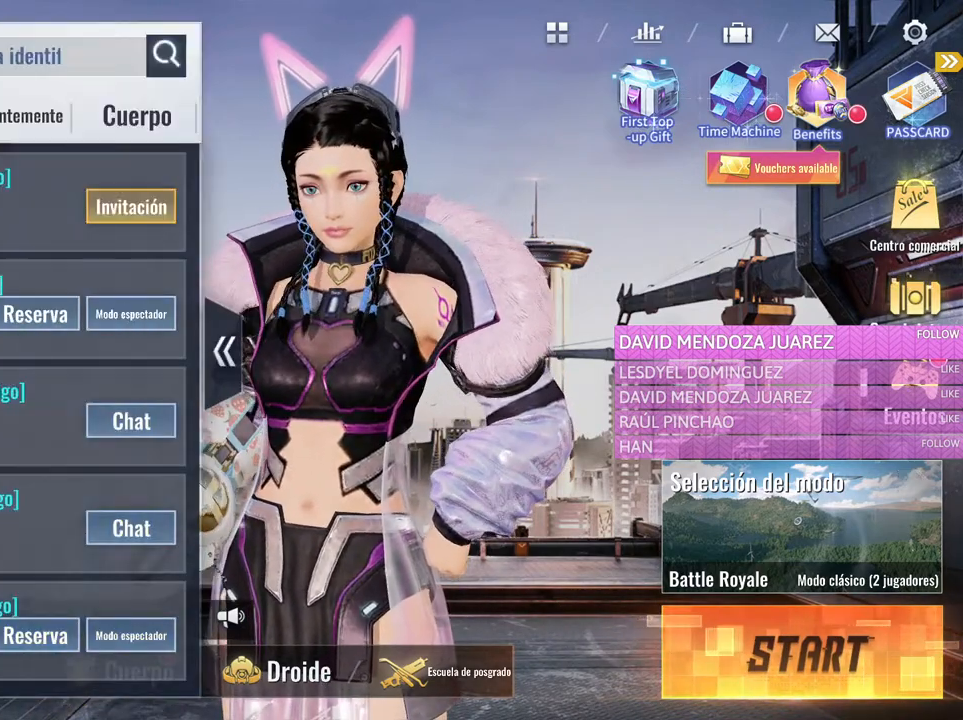
{"keys": [], "mouse": [], "events": []}
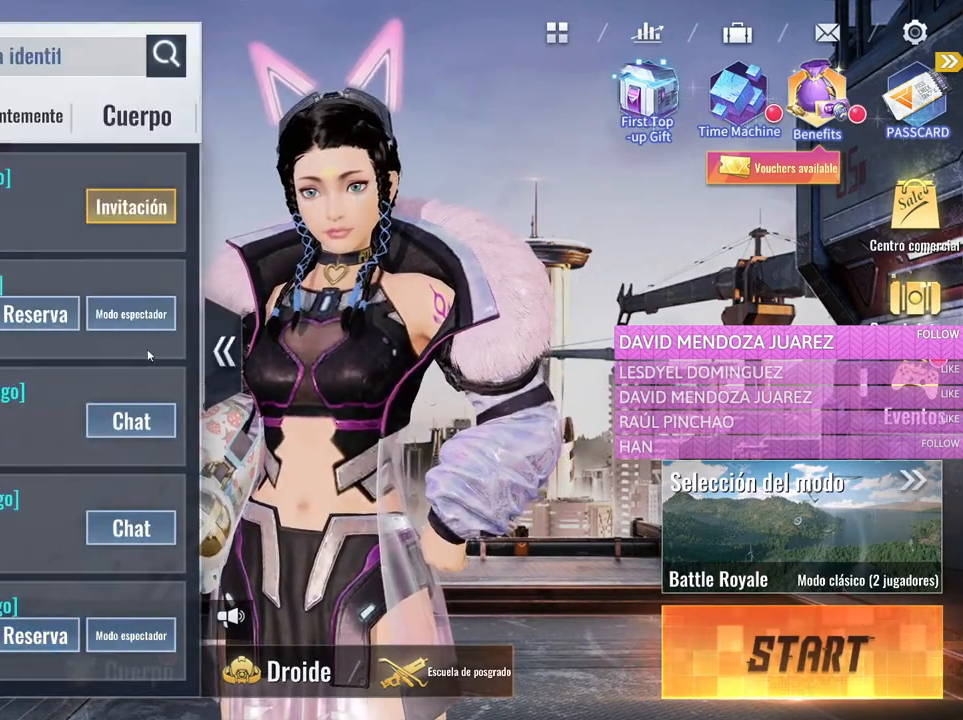
{"keys": [], "mouse": [], "events": []}
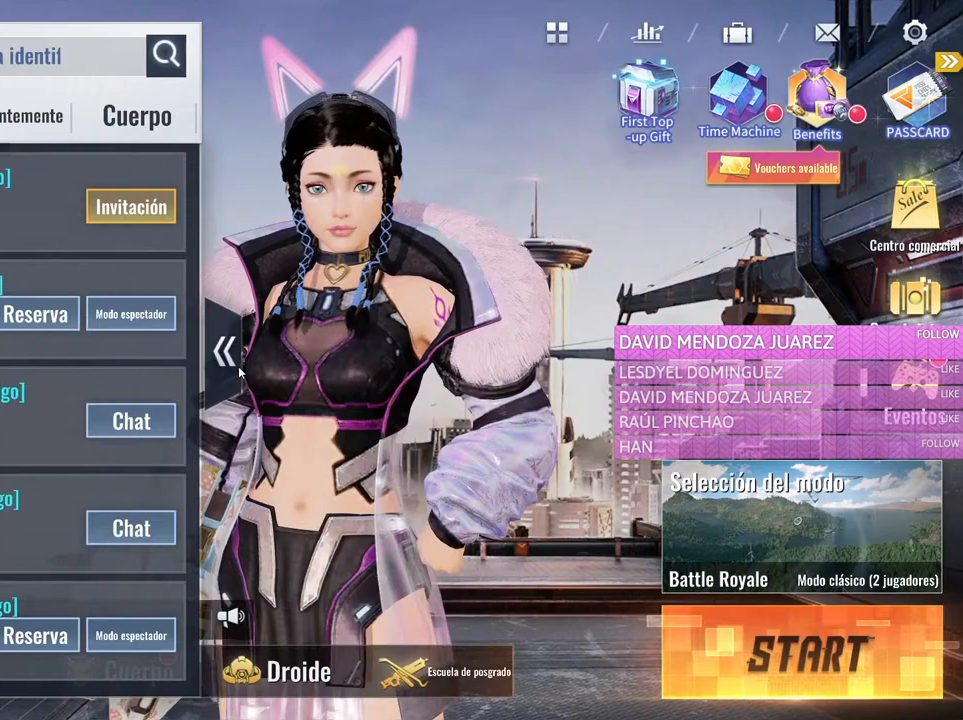
{"keys": [], "mouse": [], "events": [[400, "mouse_left", "down"], [483, "mouse_left", "up"]]}
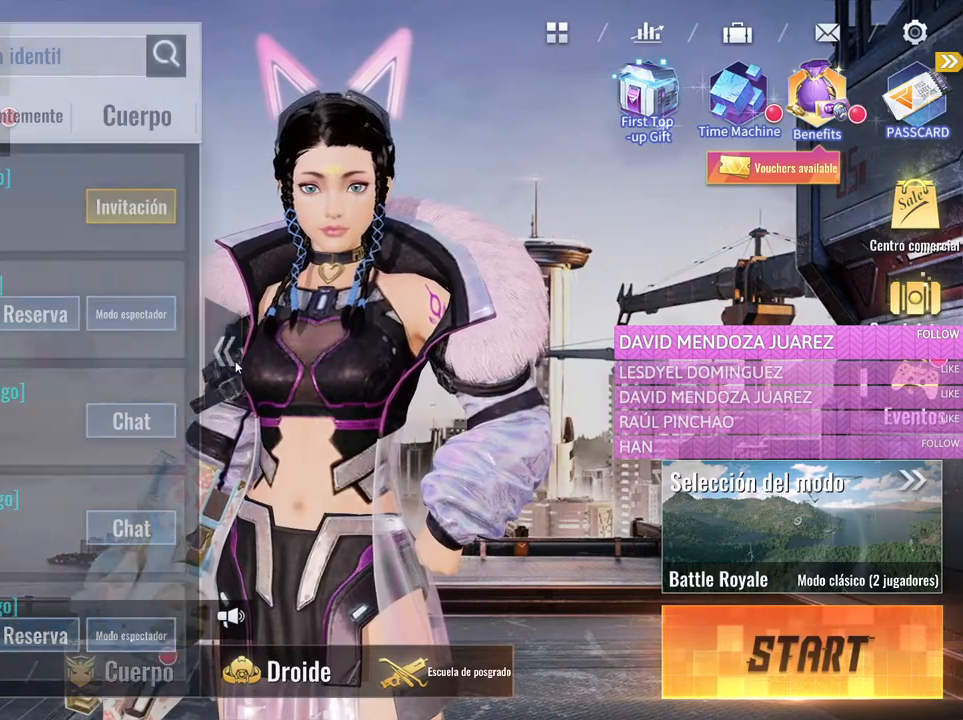
{"keys": [], "mouse": [], "events": []}
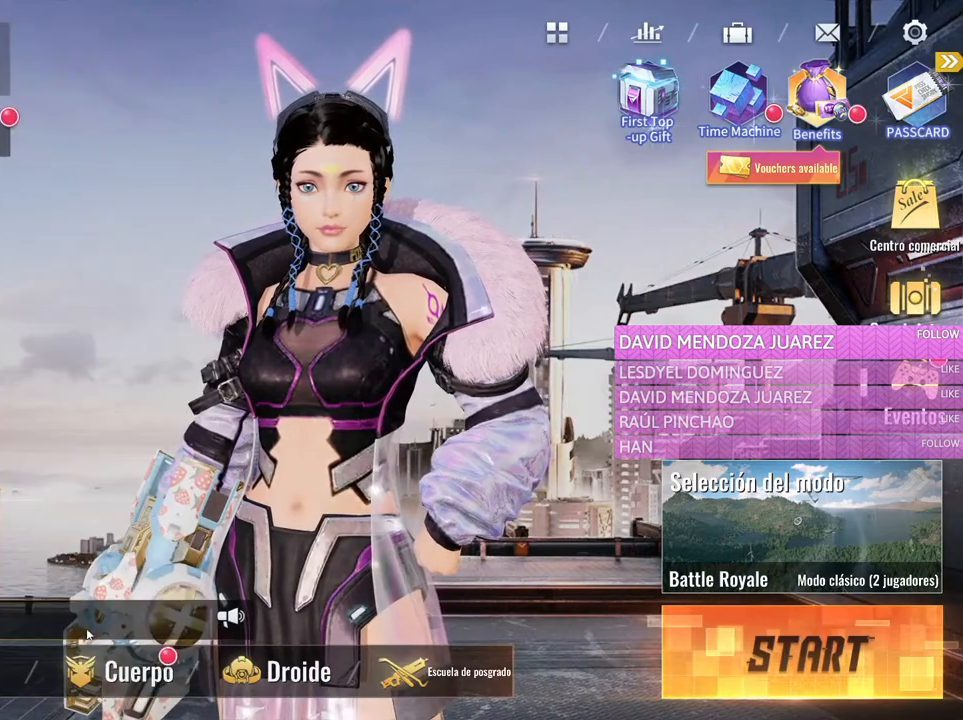
{"keys": [], "mouse": [], "events": [[333, "mouse_left", "down"], [466, "mouse_left", "up"]]}
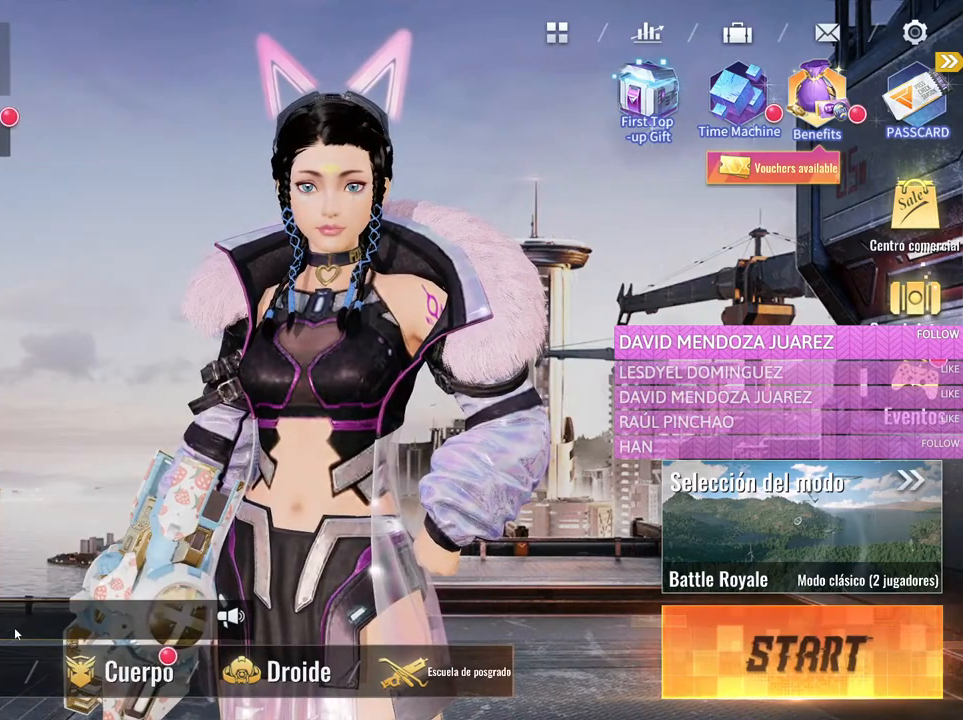
{"keys": [], "mouse": [], "events": []}
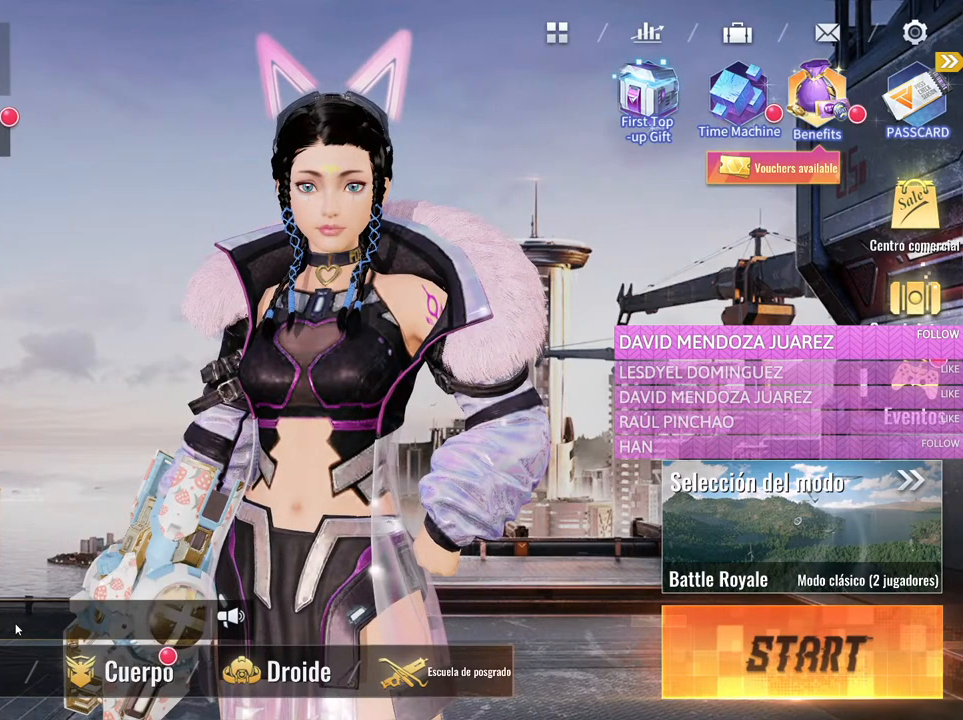
{"keys": [], "mouse": [], "events": []}
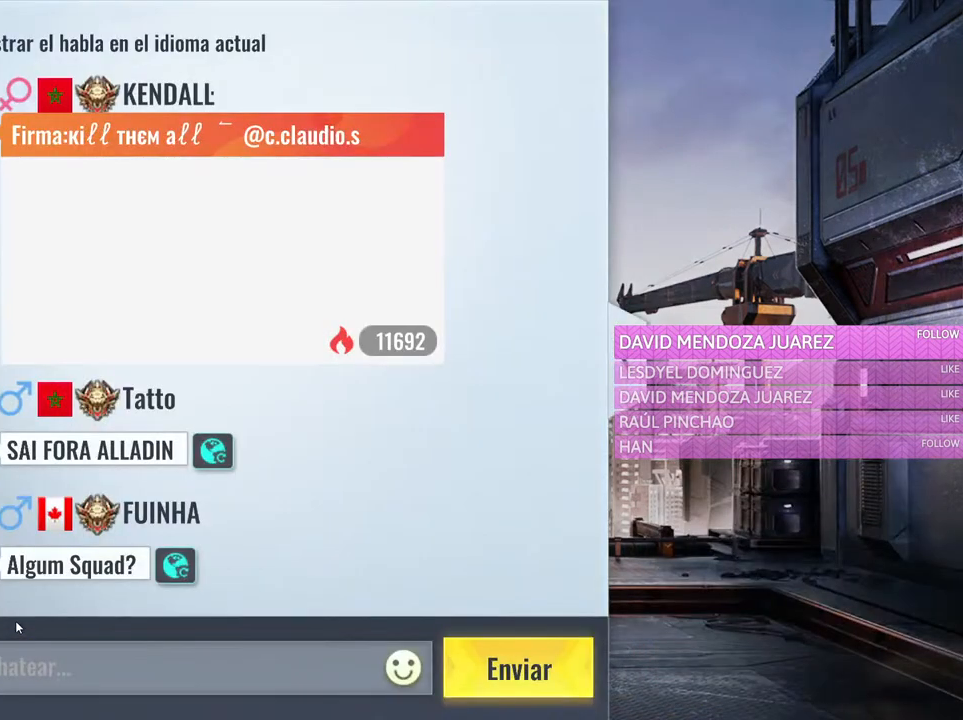
{"keys": [], "mouse": [], "events": []}
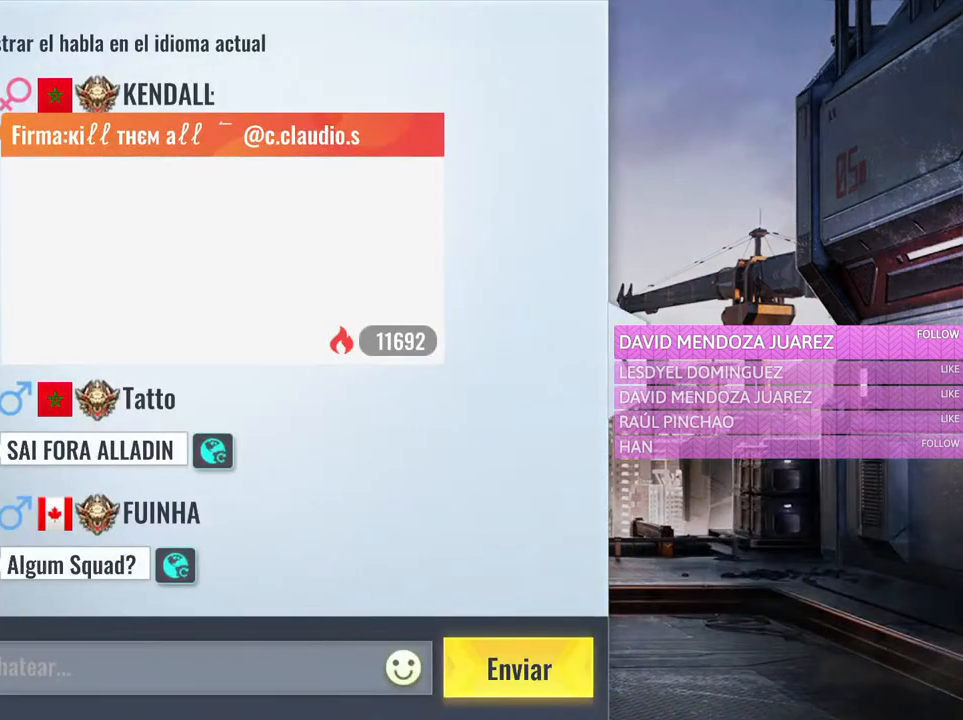
{"keys": [], "mouse": [], "events": [[166, "mouse_left", "down"], [216, "mouse_left", "up"]]}
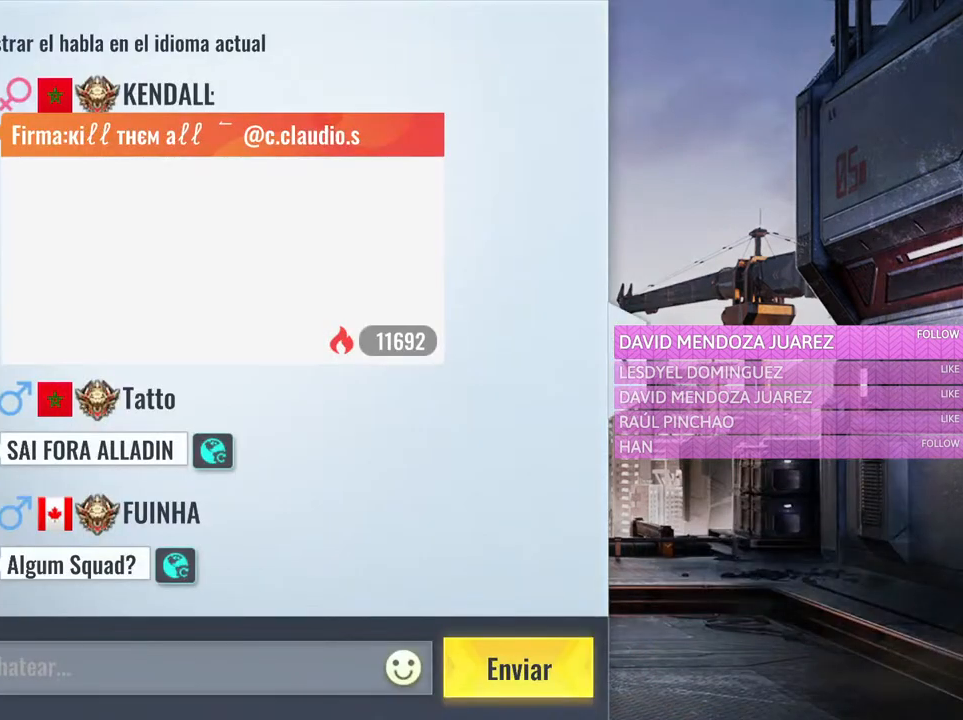
{"keys": [], "mouse": [], "events": []}
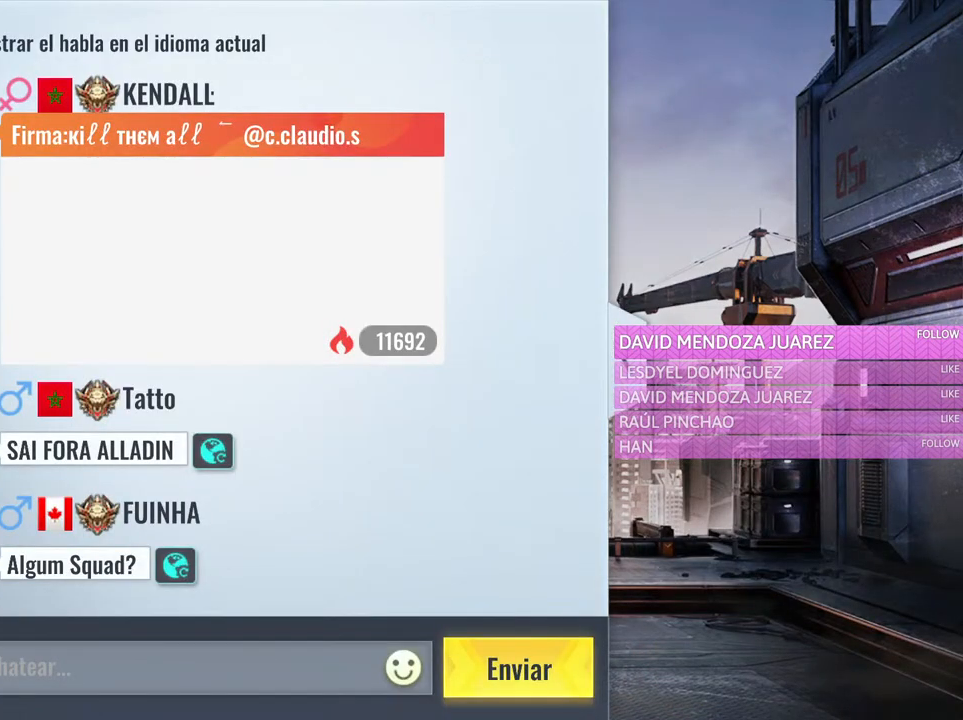
{"keys": [], "mouse": [], "events": [[333, "mouse_left", "down"], [383, "mouse_left", "up"]]}
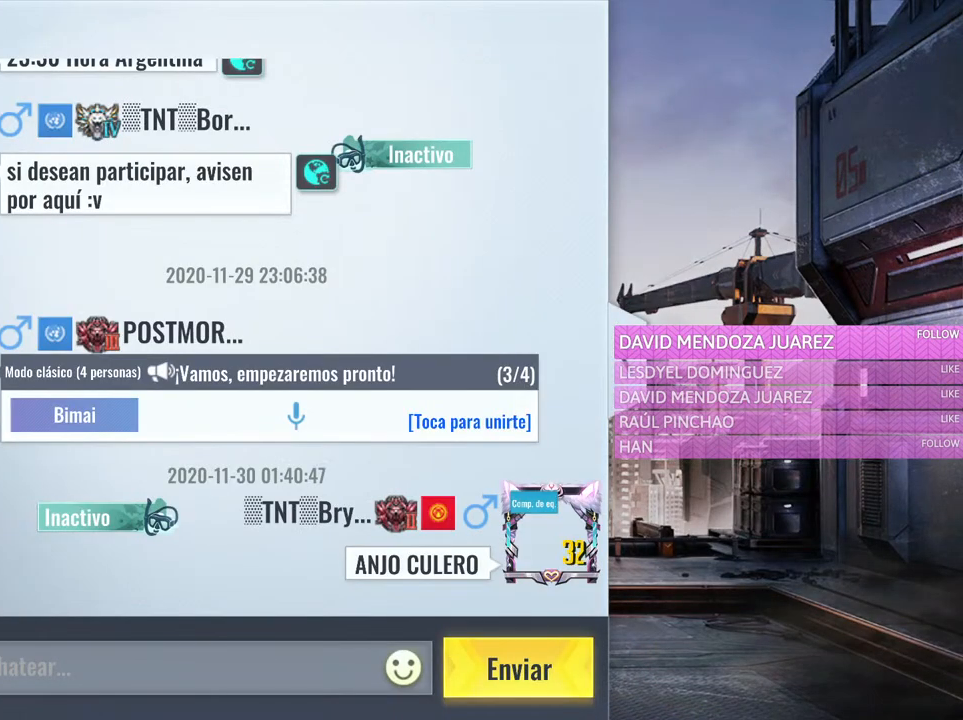
{"keys": [], "mouse": [], "events": []}
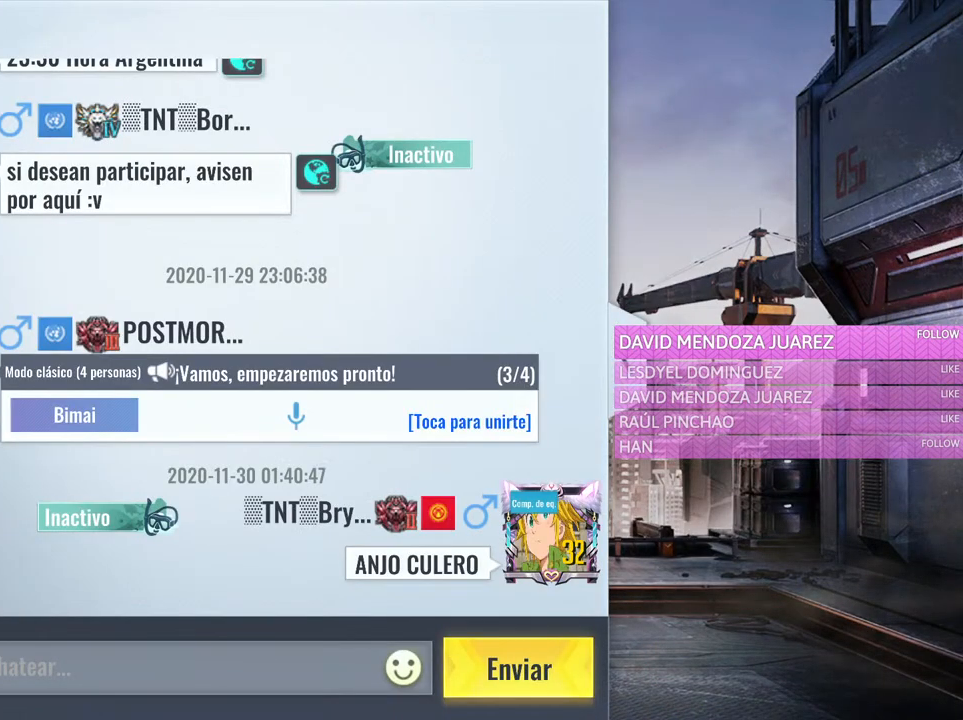
{"keys": [], "mouse": [], "events": []}